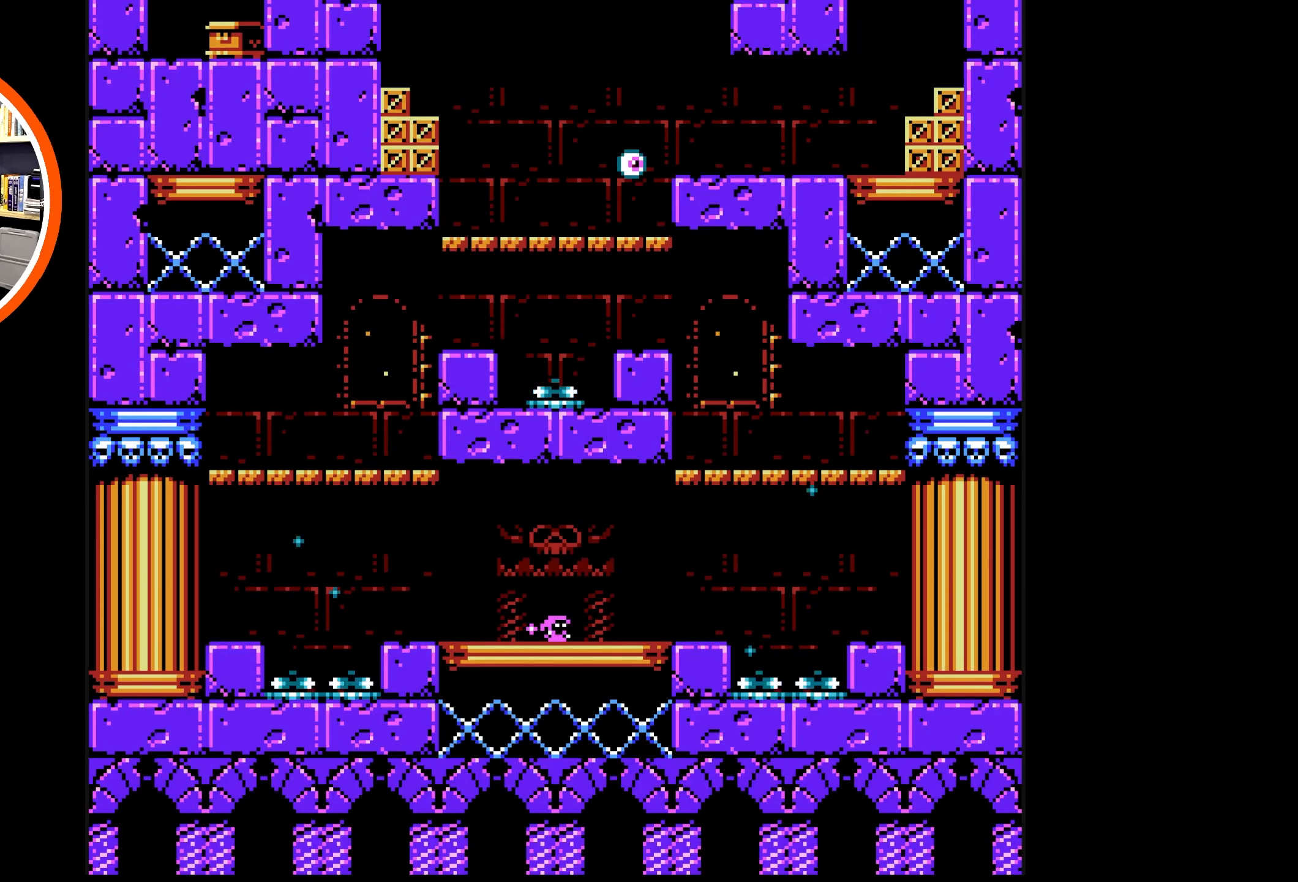
Gameplay with a controller (Nintendo layout); each line is a JSON object with the inputs held at the frame after it. "events" lists button and stick changes between this image and that frame as [ms after this image, input, new state], when the widget could be followed in between. Not read: L3 R3.
{"buttons": [], "events": []}
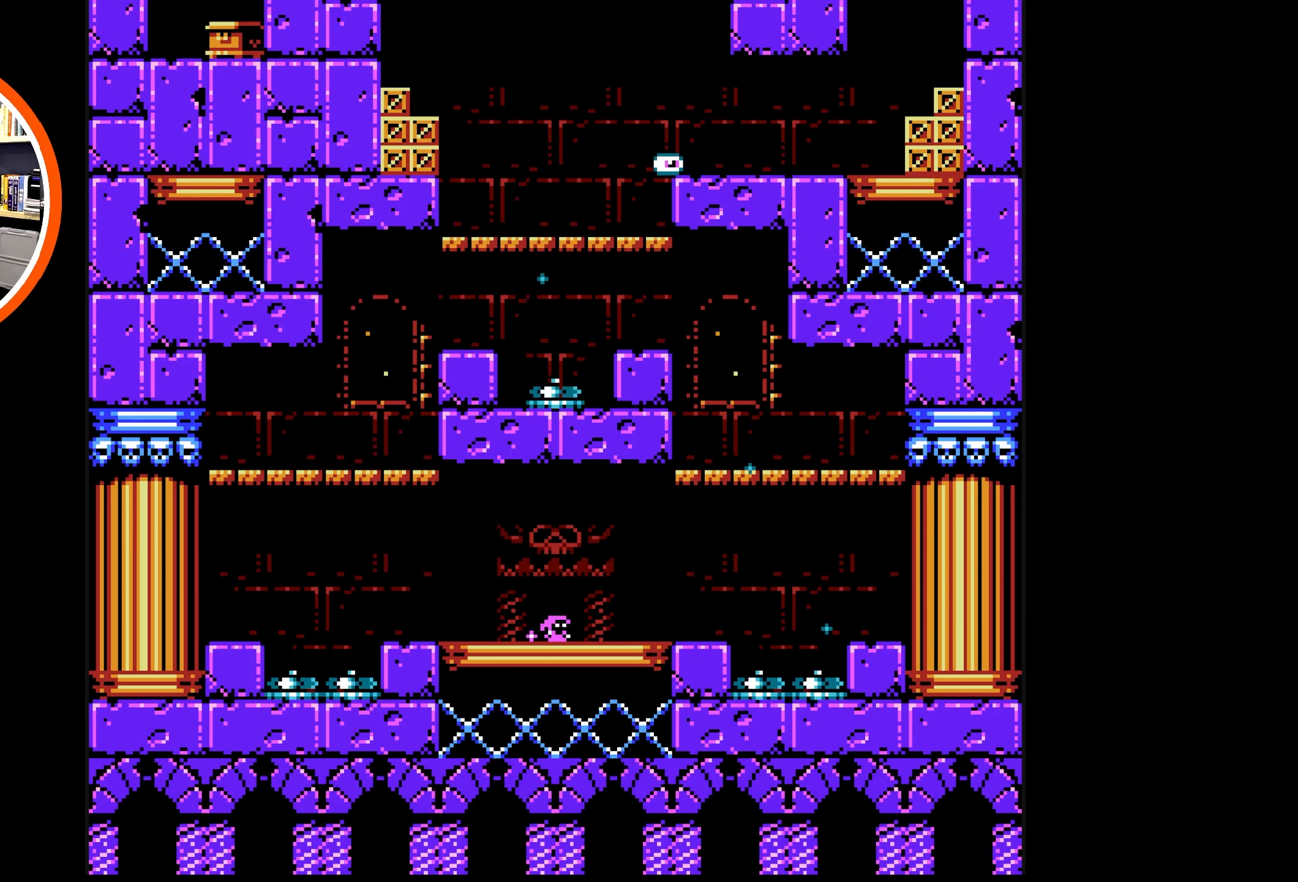
{"buttons": [], "events": []}
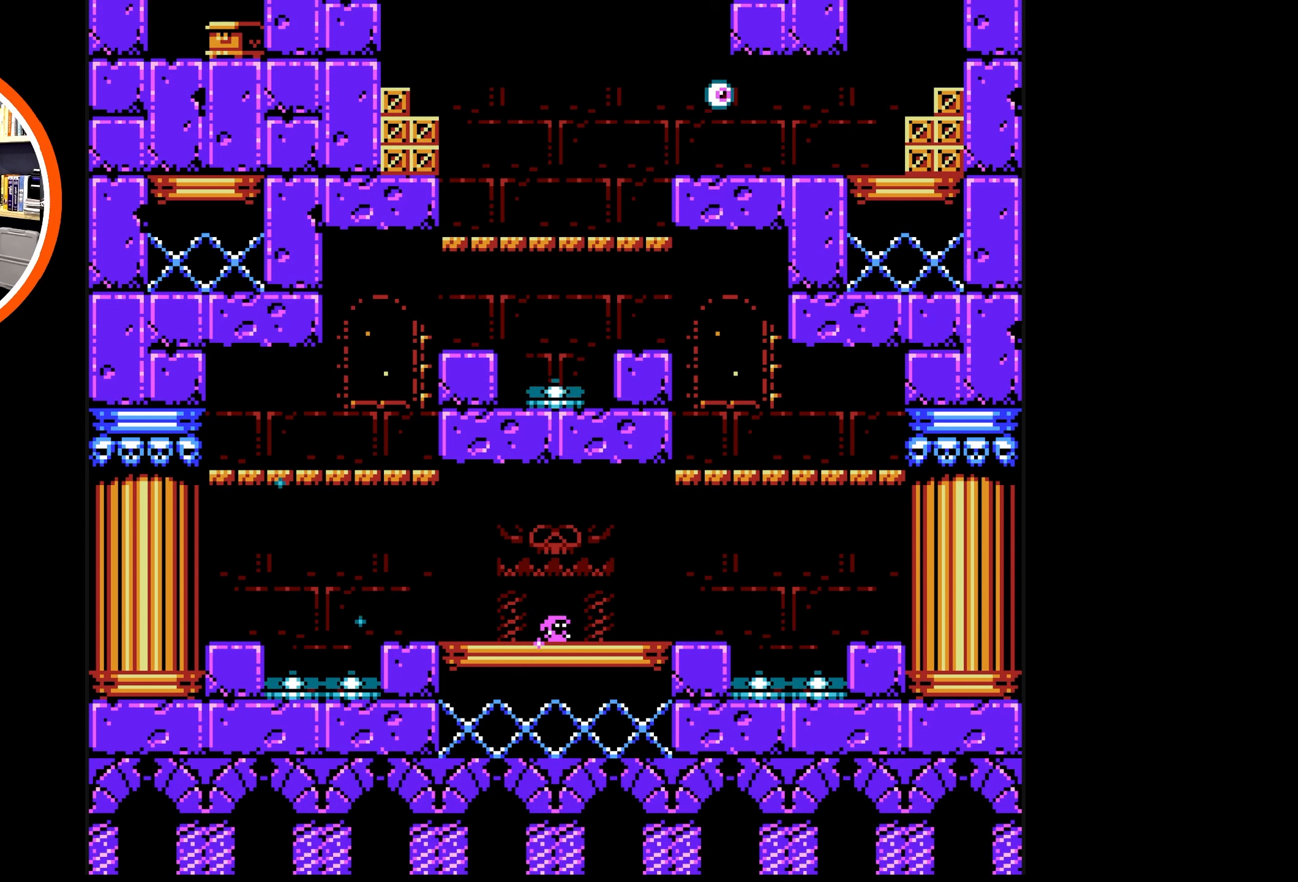
{"buttons": [], "events": []}
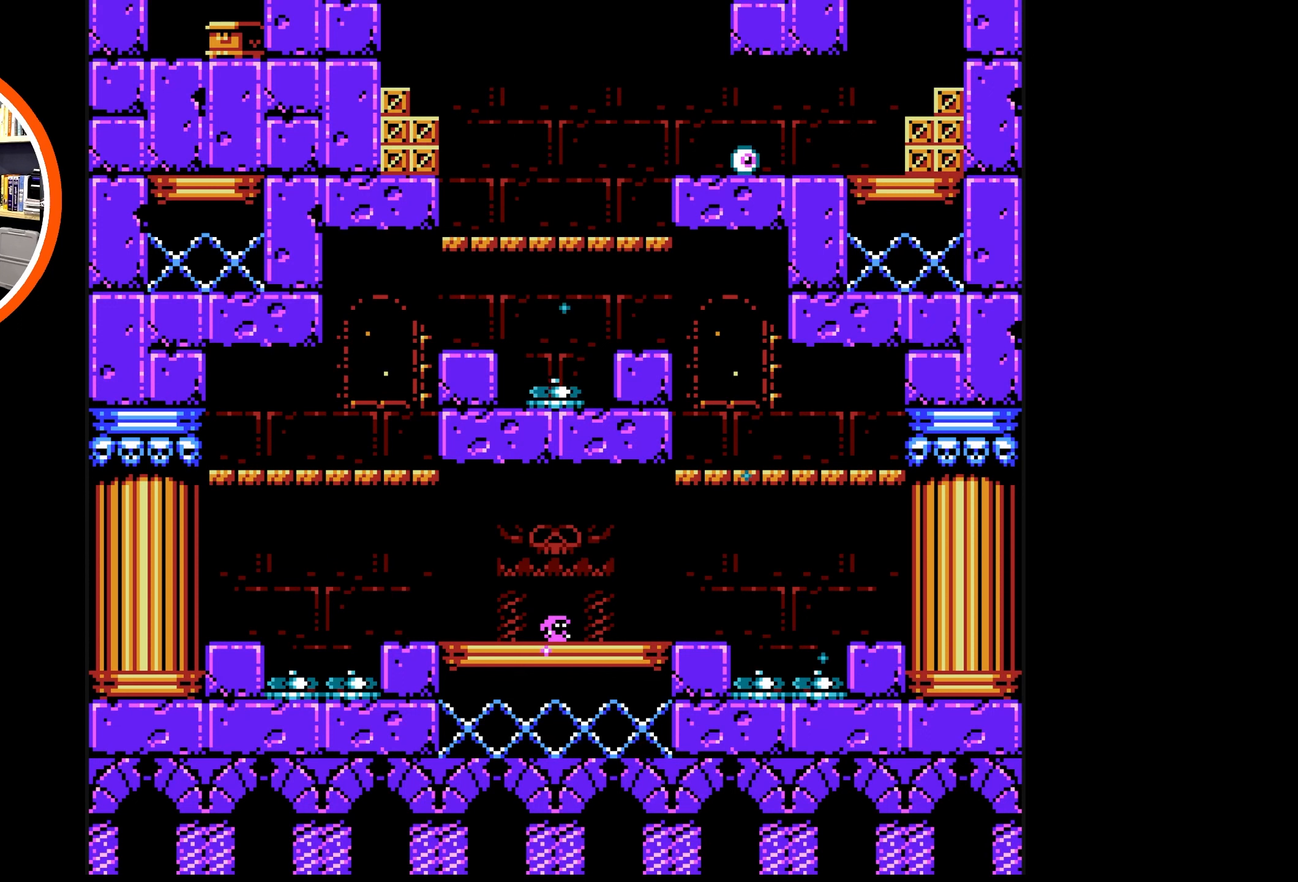
{"buttons": [], "events": [[217, "DPAD_LEFT", "down"], [467, "DPAD_LEFT", "up"]]}
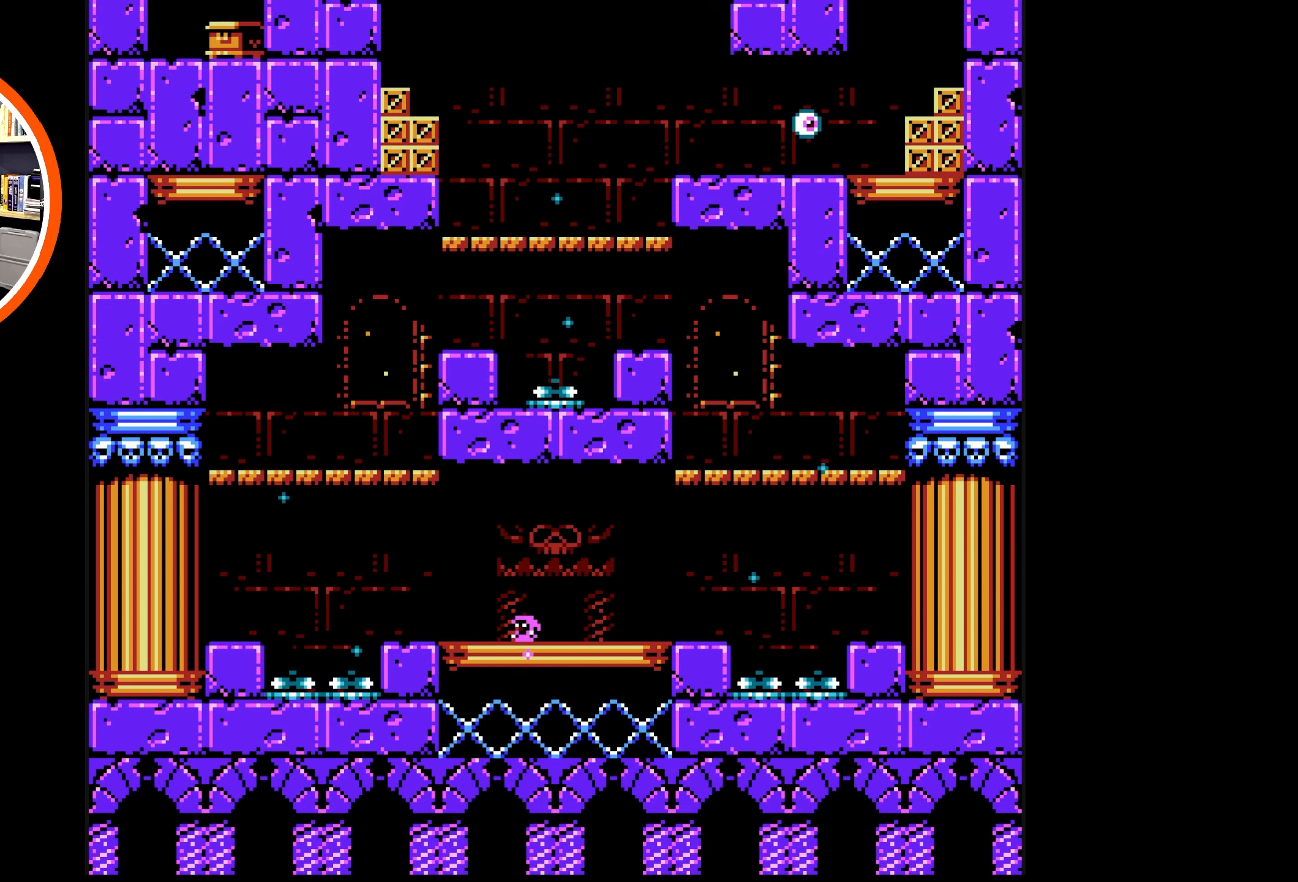
{"buttons": [], "events": [[250, "DPAD_RIGHT", "down"], [467, "DPAD_RIGHT", "up"]]}
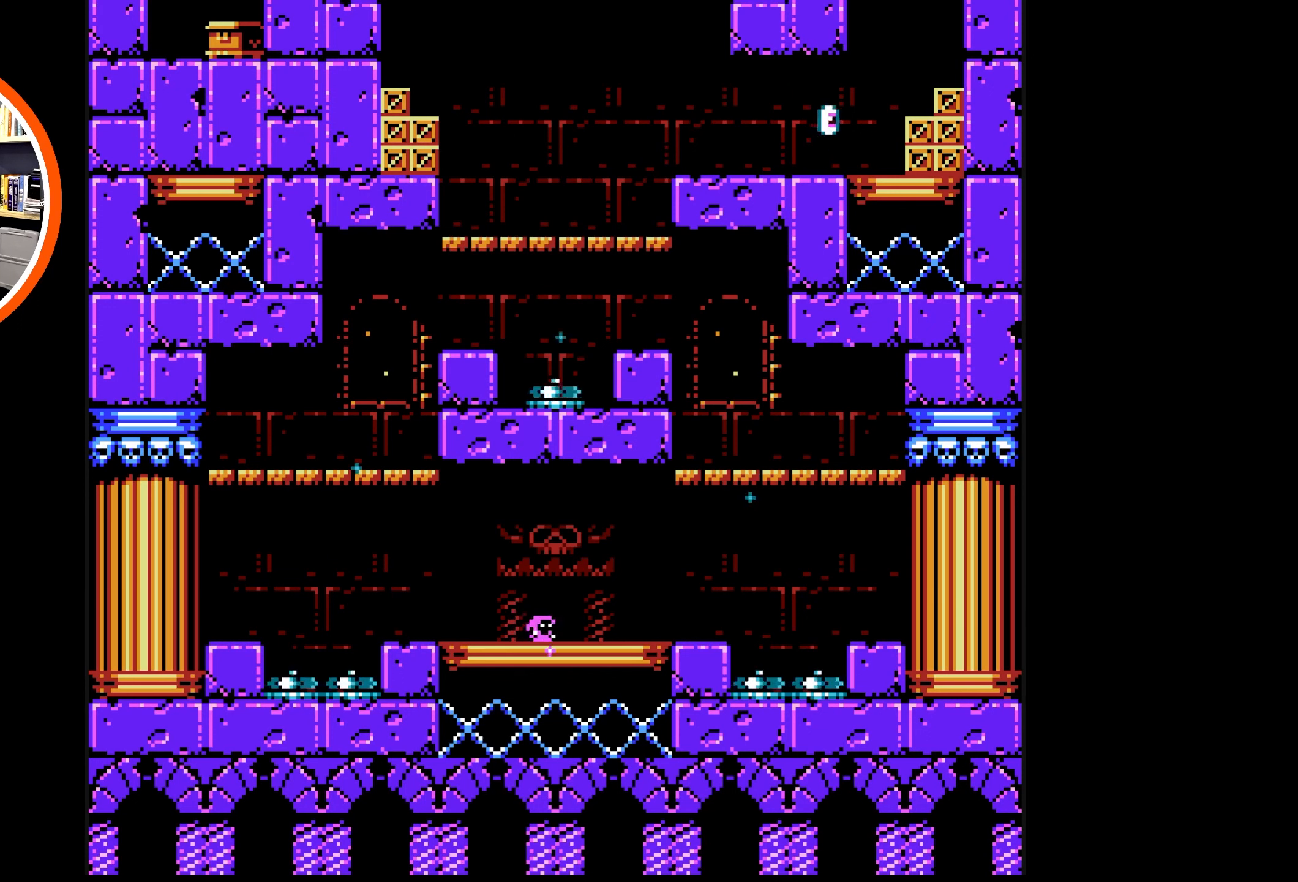
{"buttons": ["DPAD_LEFT"], "events": [[100, "DPAD_LEFT", "down"]]}
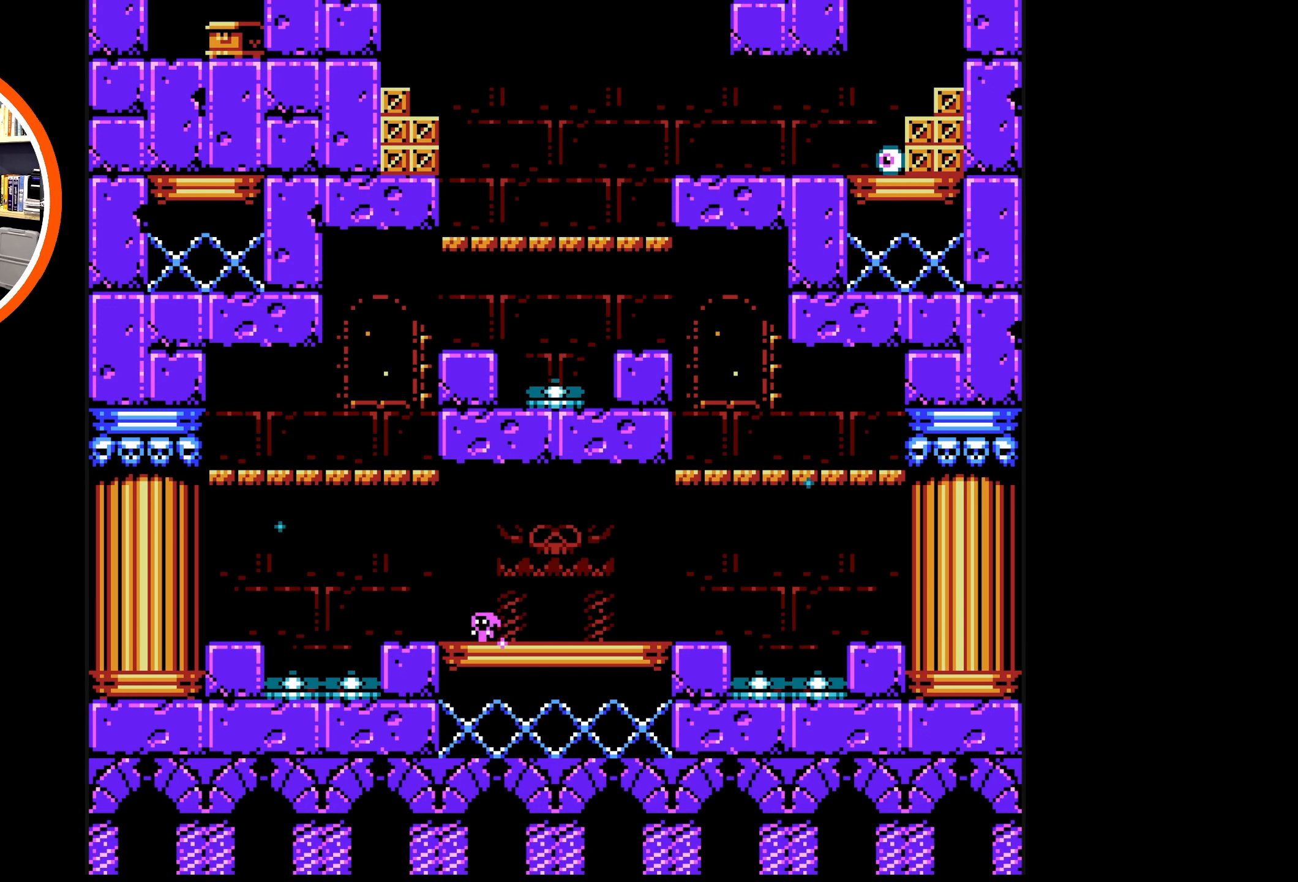
{"buttons": ["DPAD_LEFT"], "events": [[50, "DPAD_LEFT", "up"], [267, "DPAD_LEFT", "down"]]}
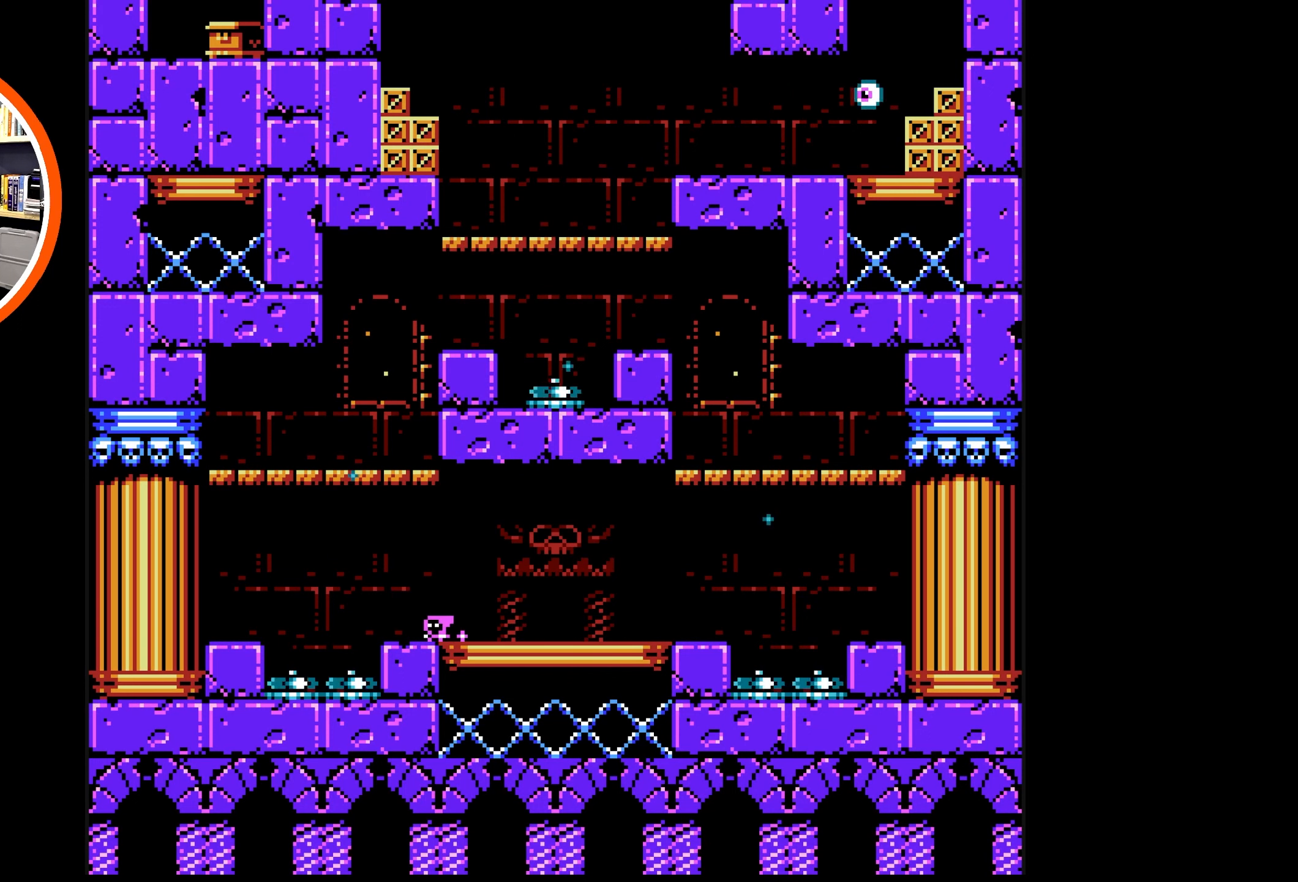
{"buttons": ["DPAD_LEFT"], "events": [[167, "A", "down"], [250, "A", "up"]]}
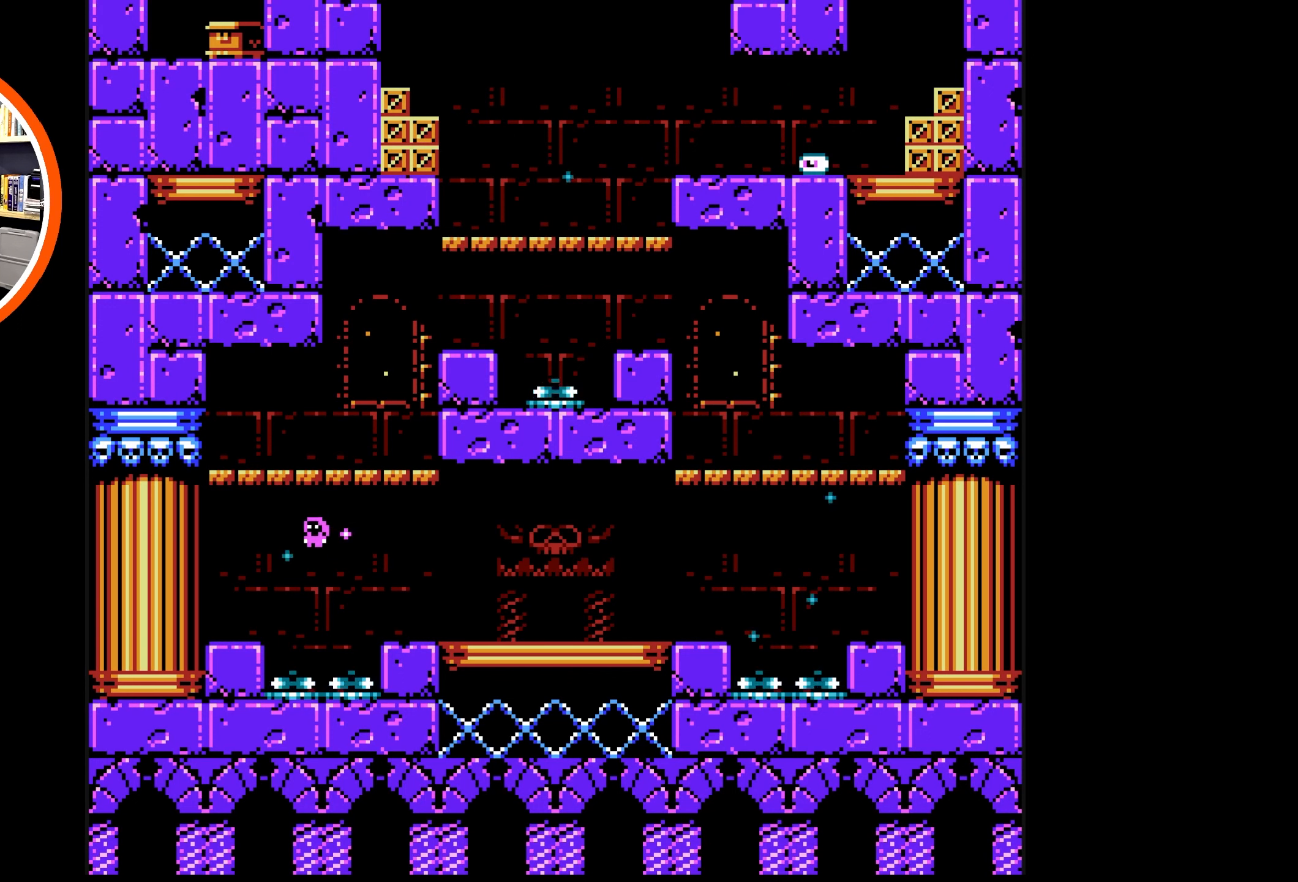
{"buttons": ["DPAD_RIGHT"], "events": [[33, "DPAD_LEFT", "up"], [283, "DPAD_RIGHT", "down"]]}
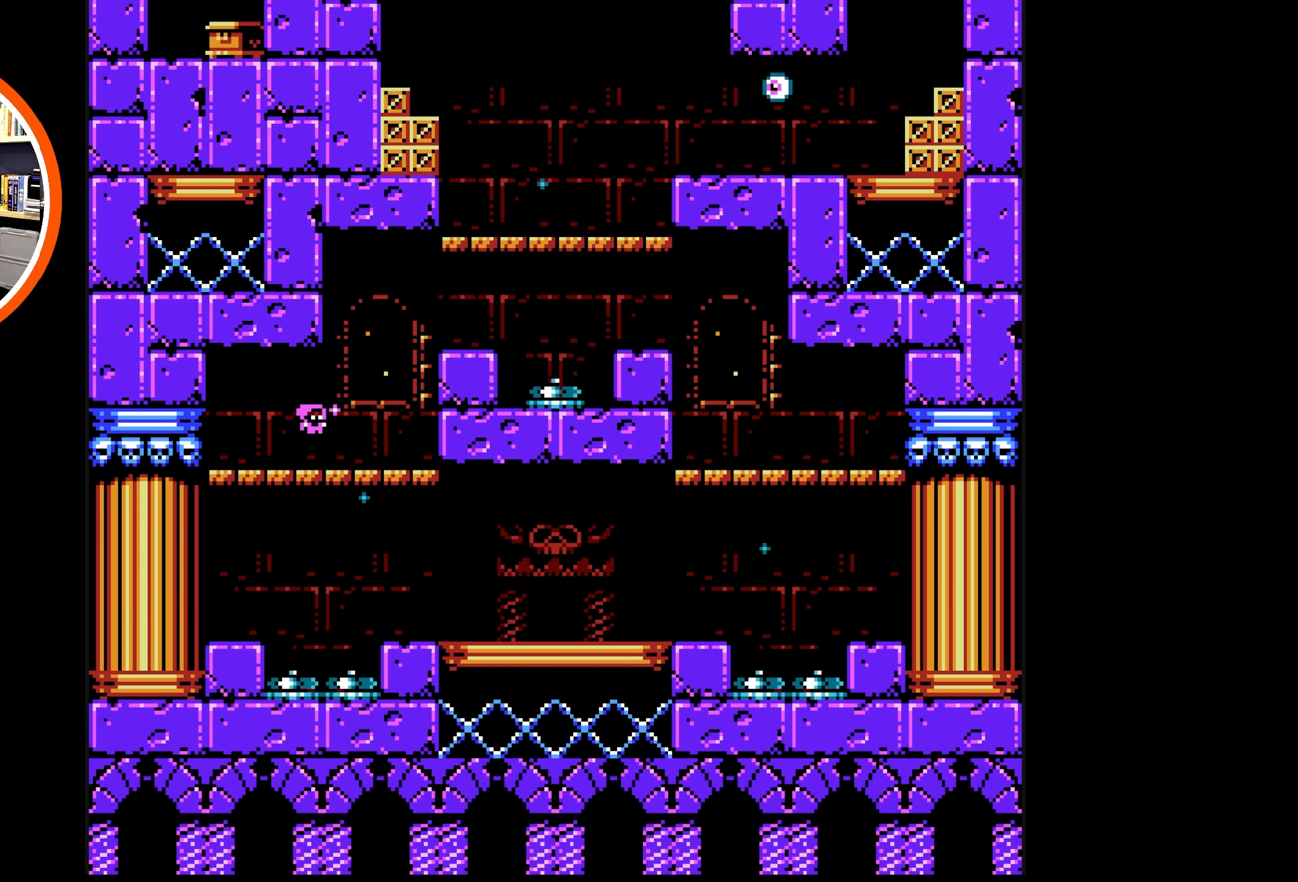
{"buttons": [], "events": [[83, "DPAD_RIGHT", "up"]]}
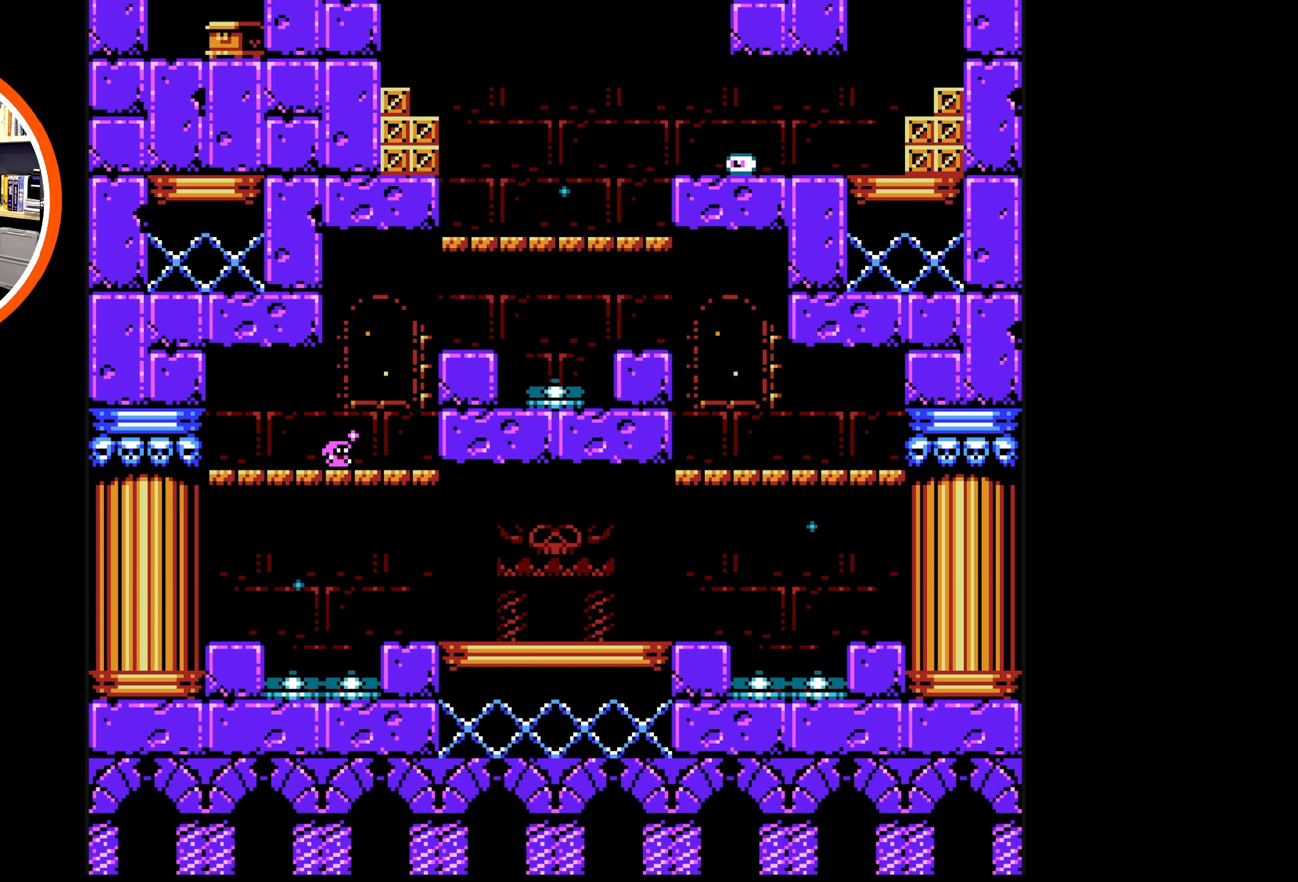
{"buttons": ["DPAD_RIGHT"], "events": [[333, "DPAD_RIGHT", "down"]]}
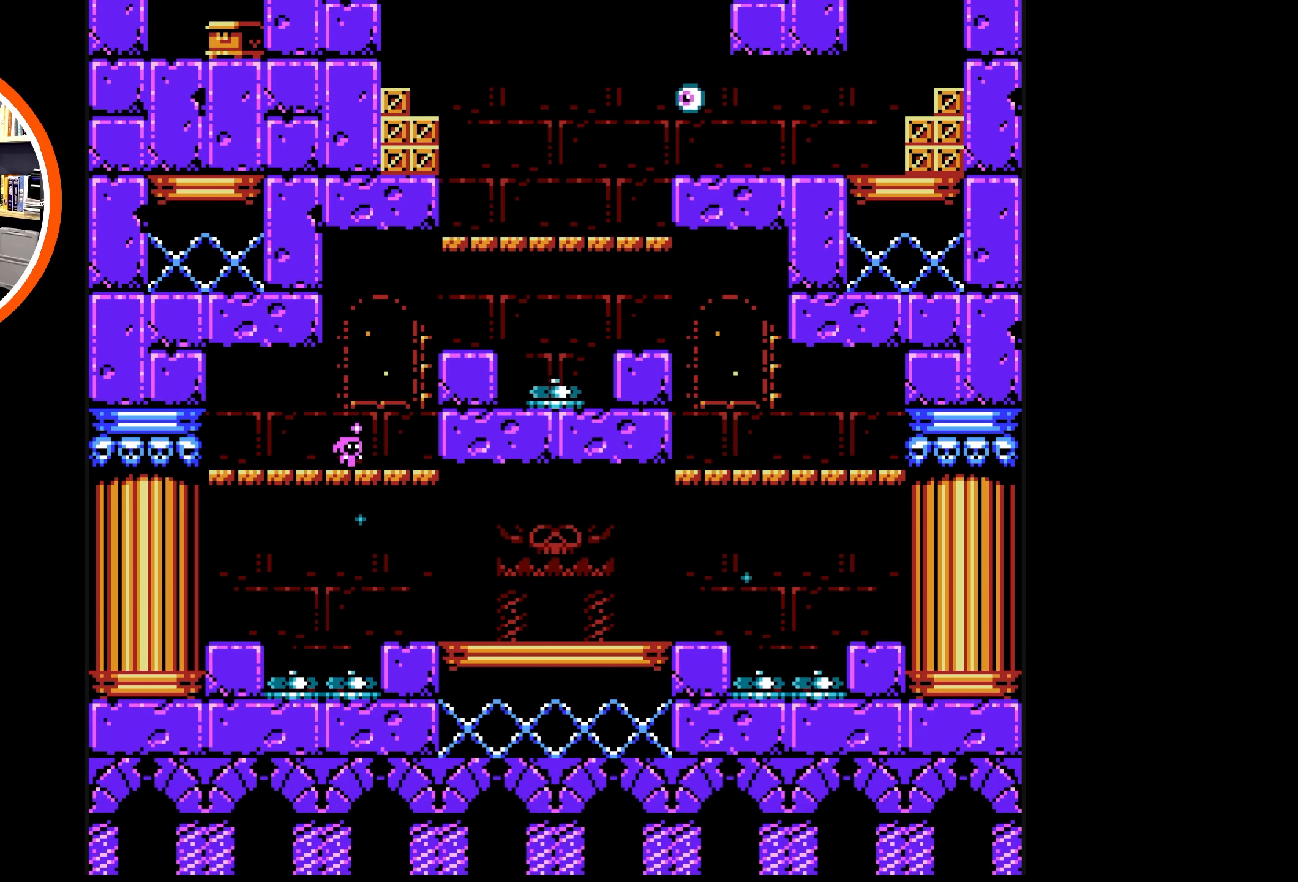
{"buttons": ["DPAD_LEFT"], "events": [[367, "DPAD_RIGHT", "up"], [450, "DPAD_LEFT", "down"]]}
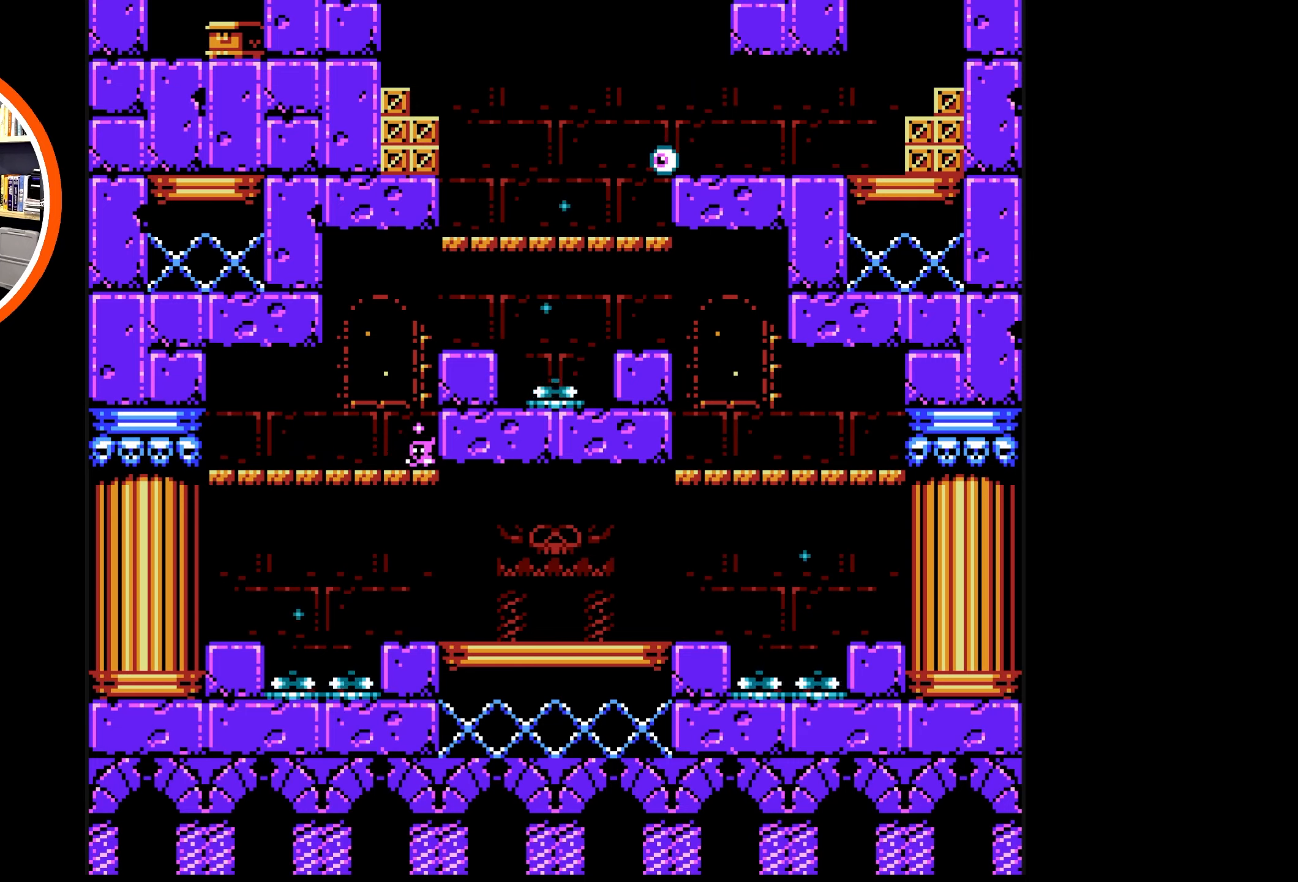
{"buttons": ["DPAD_RIGHT"], "events": [[100, "A", "down"], [100, "DPAD_LEFT", "up"], [117, "DPAD_RIGHT", "down"], [384, "A", "up"]]}
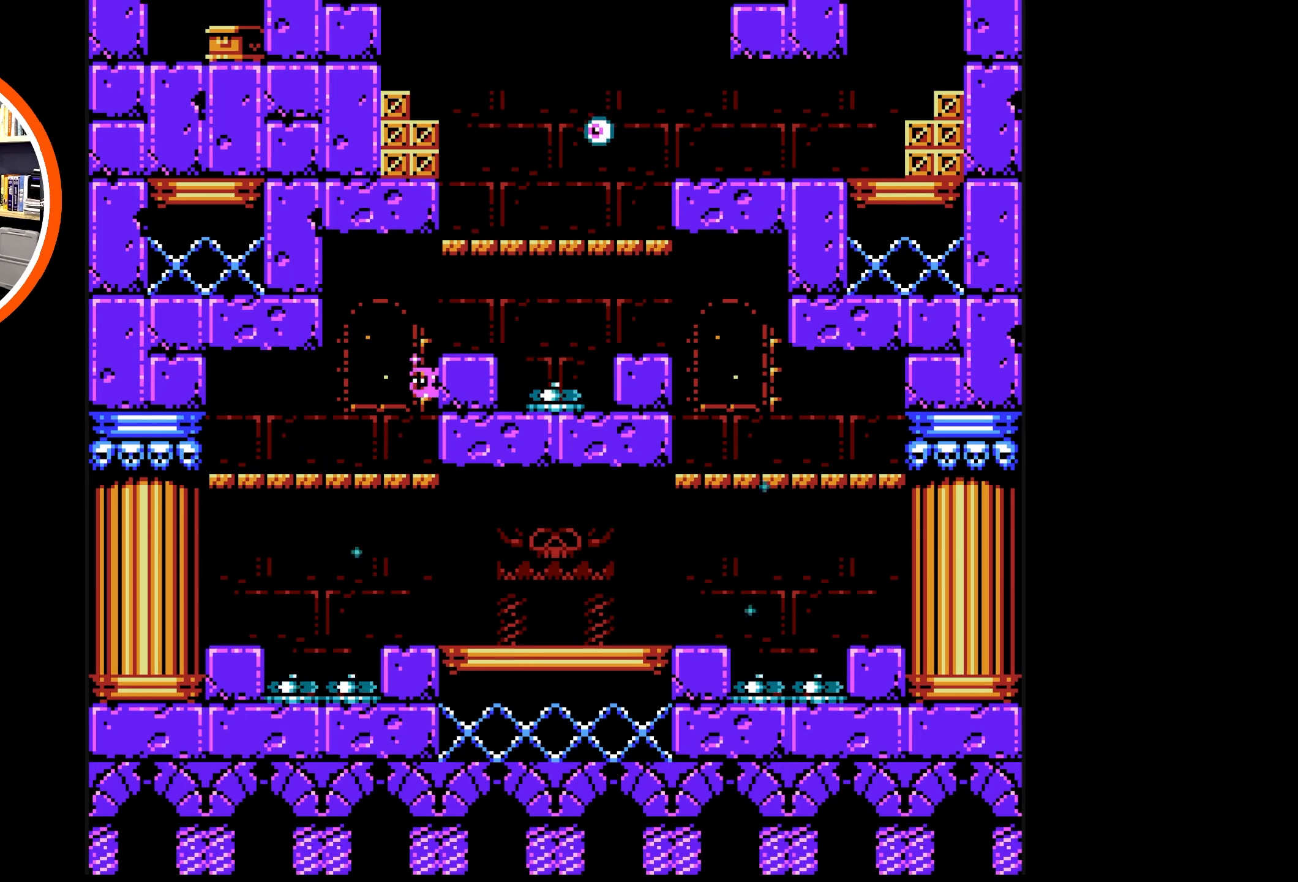
{"buttons": ["DPAD_RIGHT"], "events": []}
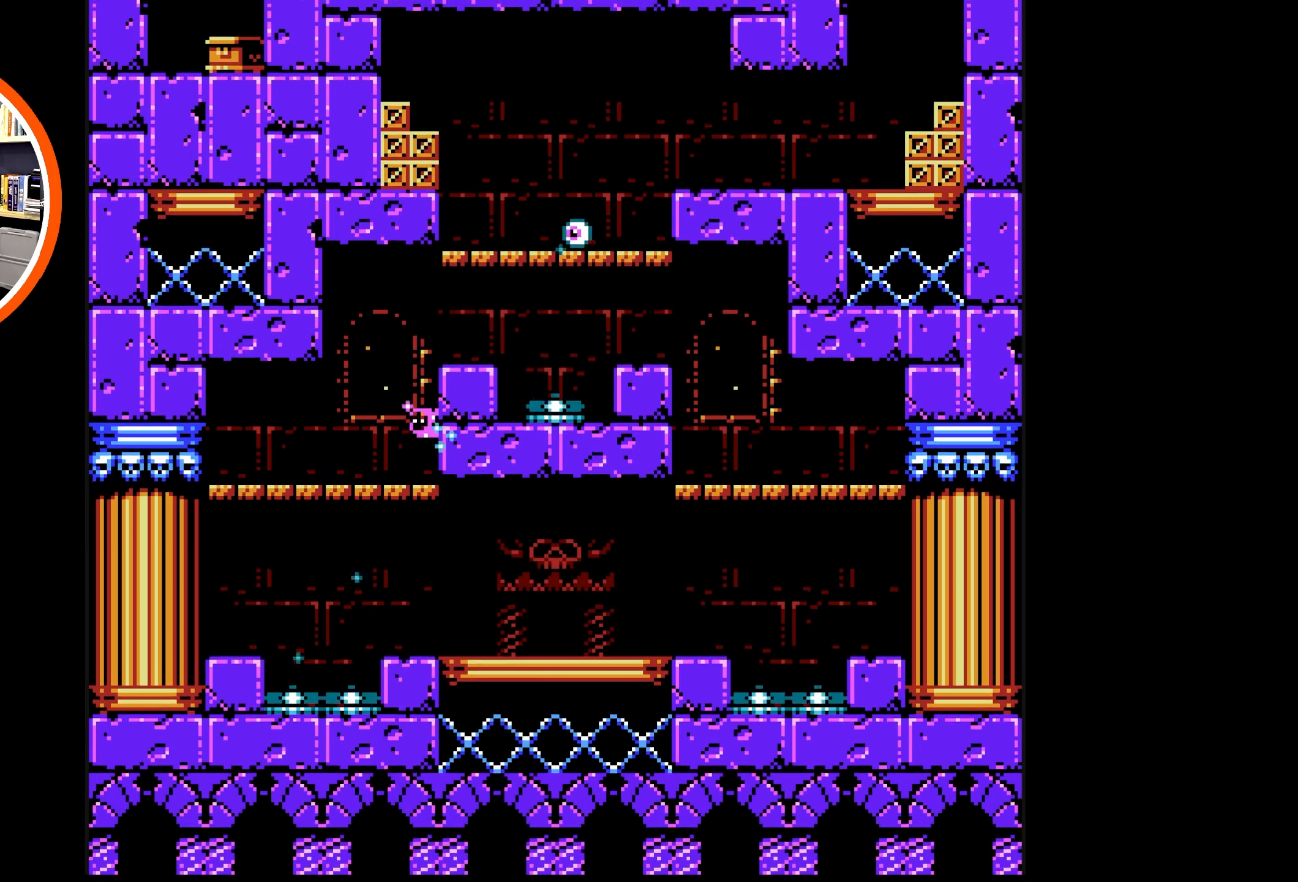
{"buttons": ["DPAD_RIGHT"], "events": [[84, "A", "down"], [500, "A", "up"]]}
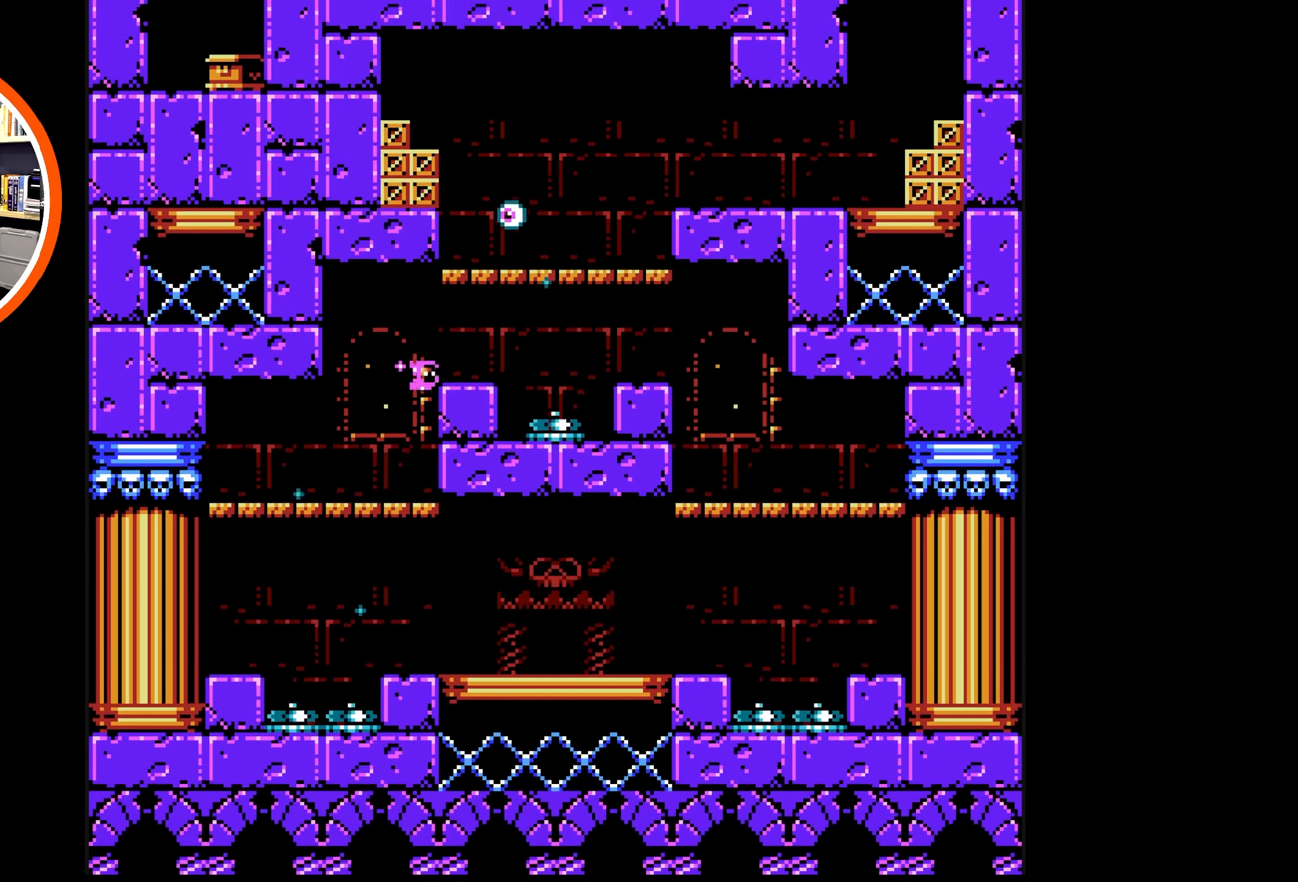
{"buttons": ["DPAD_RIGHT"], "events": [[217, "A", "down"], [334, "A", "up"]]}
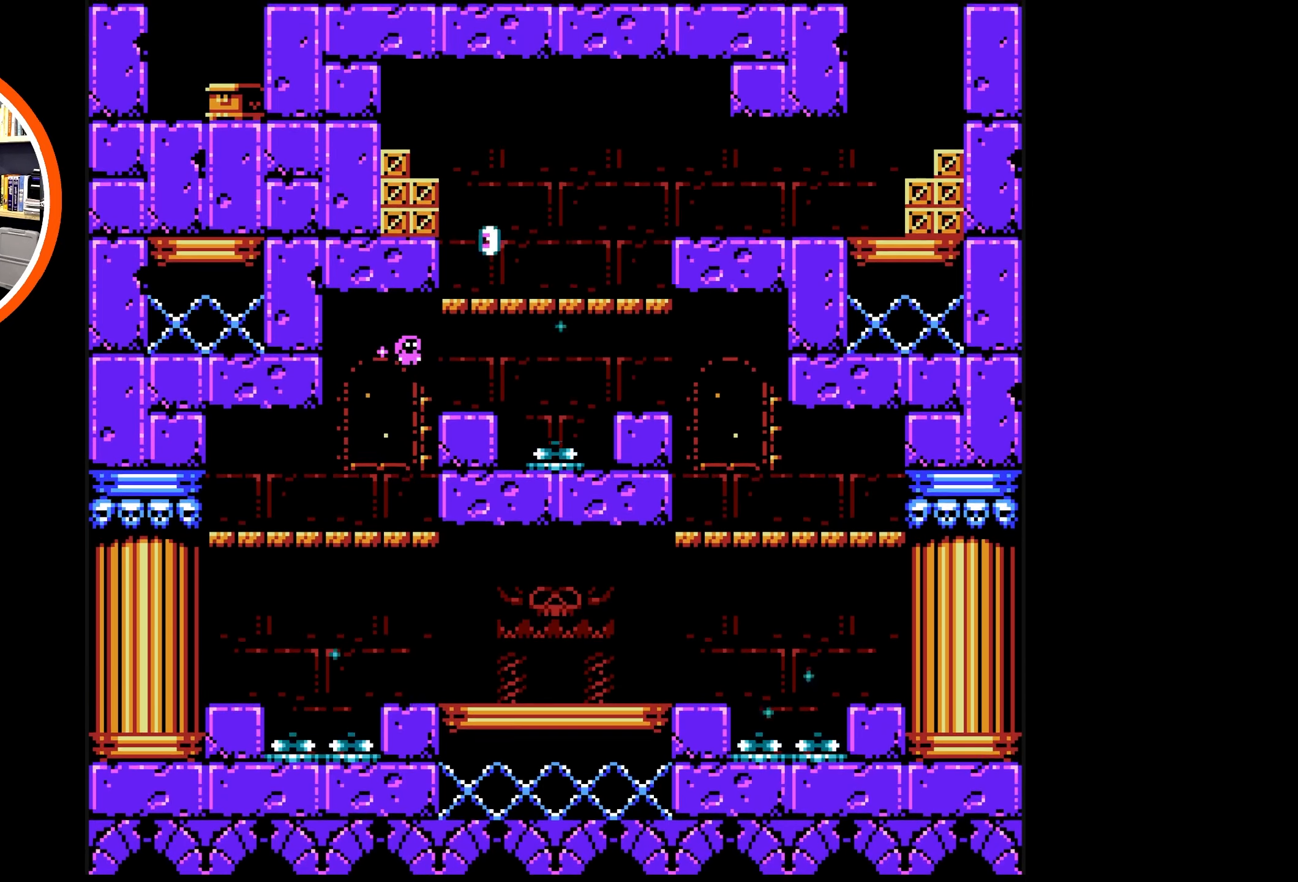
{"buttons": ["DPAD_RIGHT"], "events": [[217, "DPAD_RIGHT", "up"], [334, "DPAD_RIGHT", "down"]]}
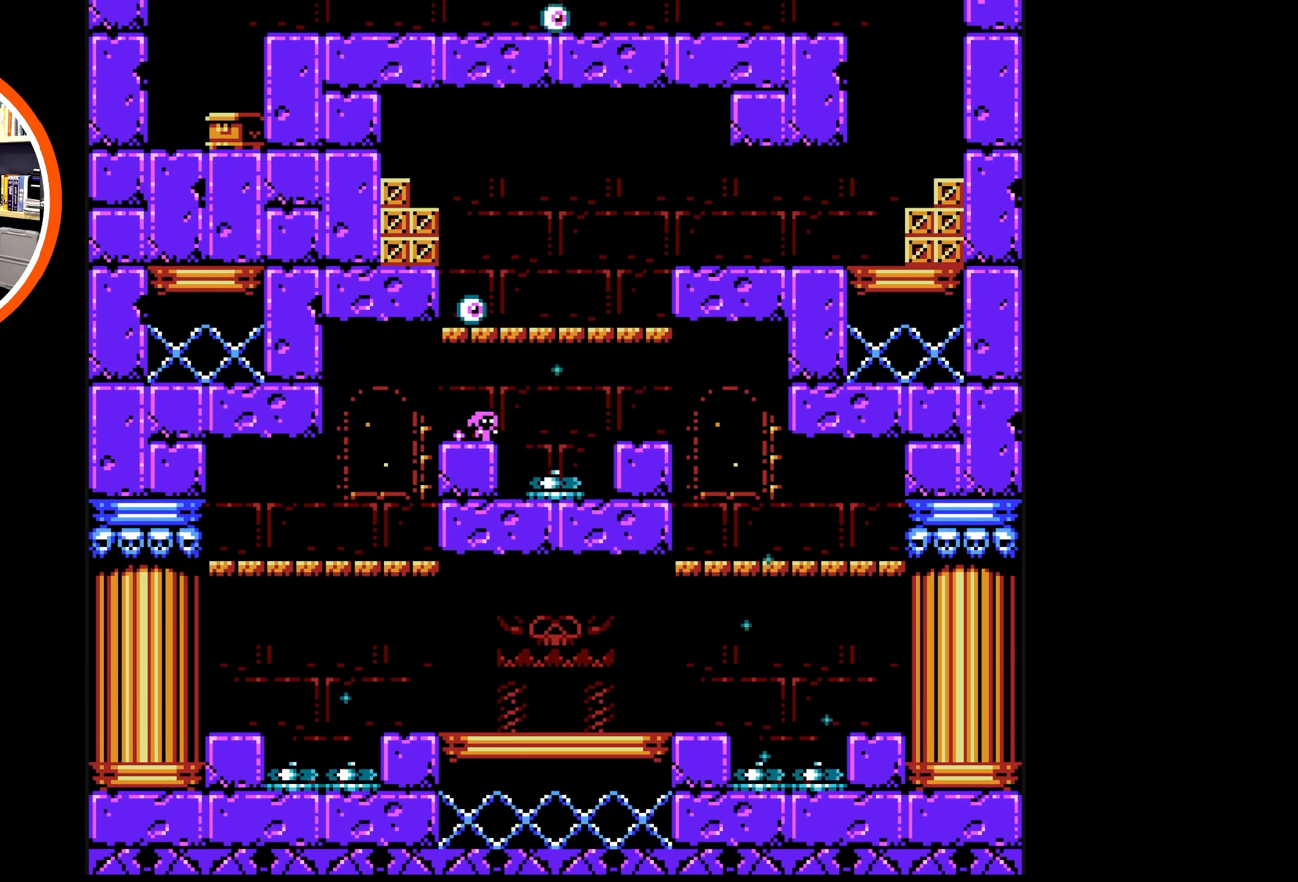
{"buttons": ["DPAD_RIGHT"], "events": []}
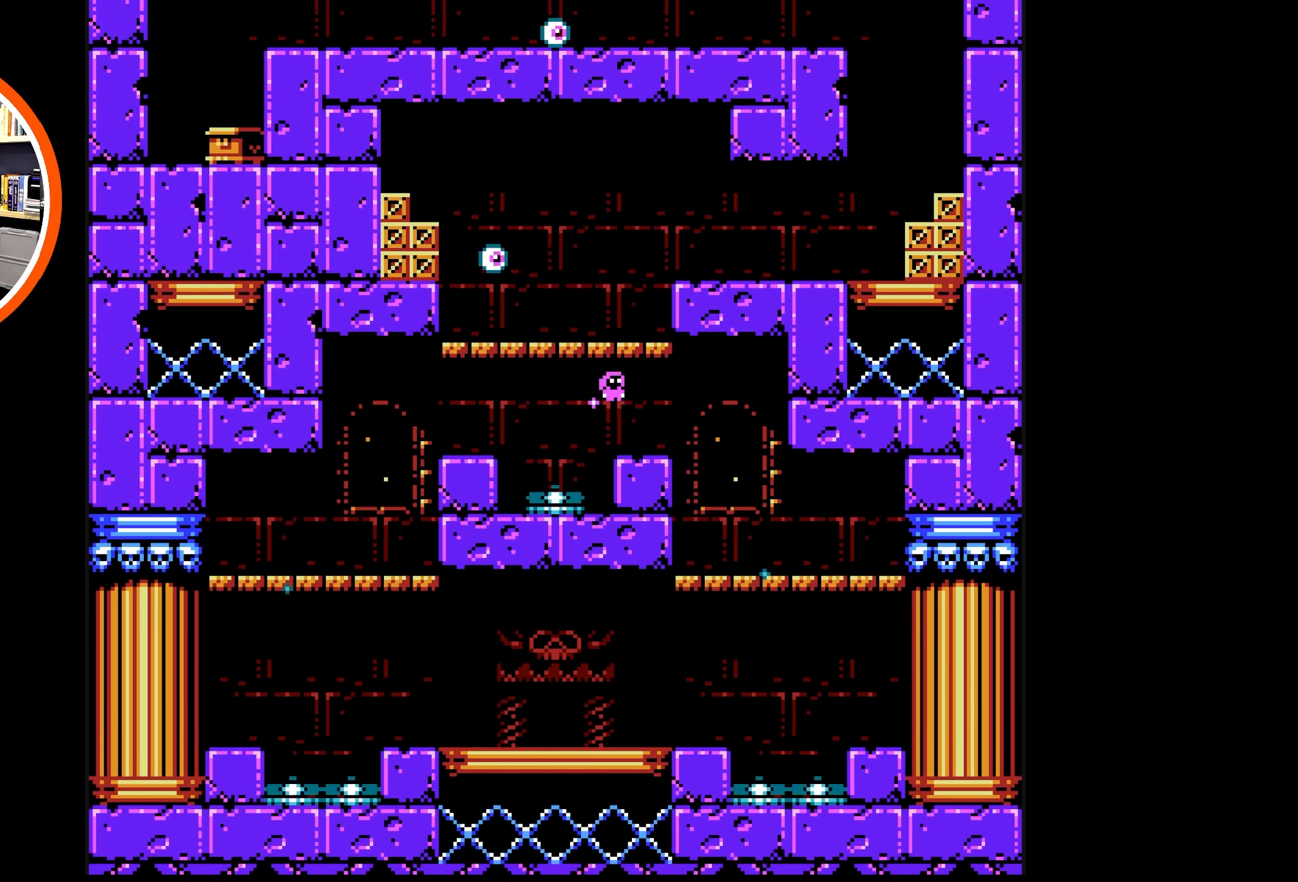
{"buttons": [], "events": [[67, "DPAD_RIGHT", "up"], [234, "DPAD_LEFT", "down"], [384, "DPAD_LEFT", "up"]]}
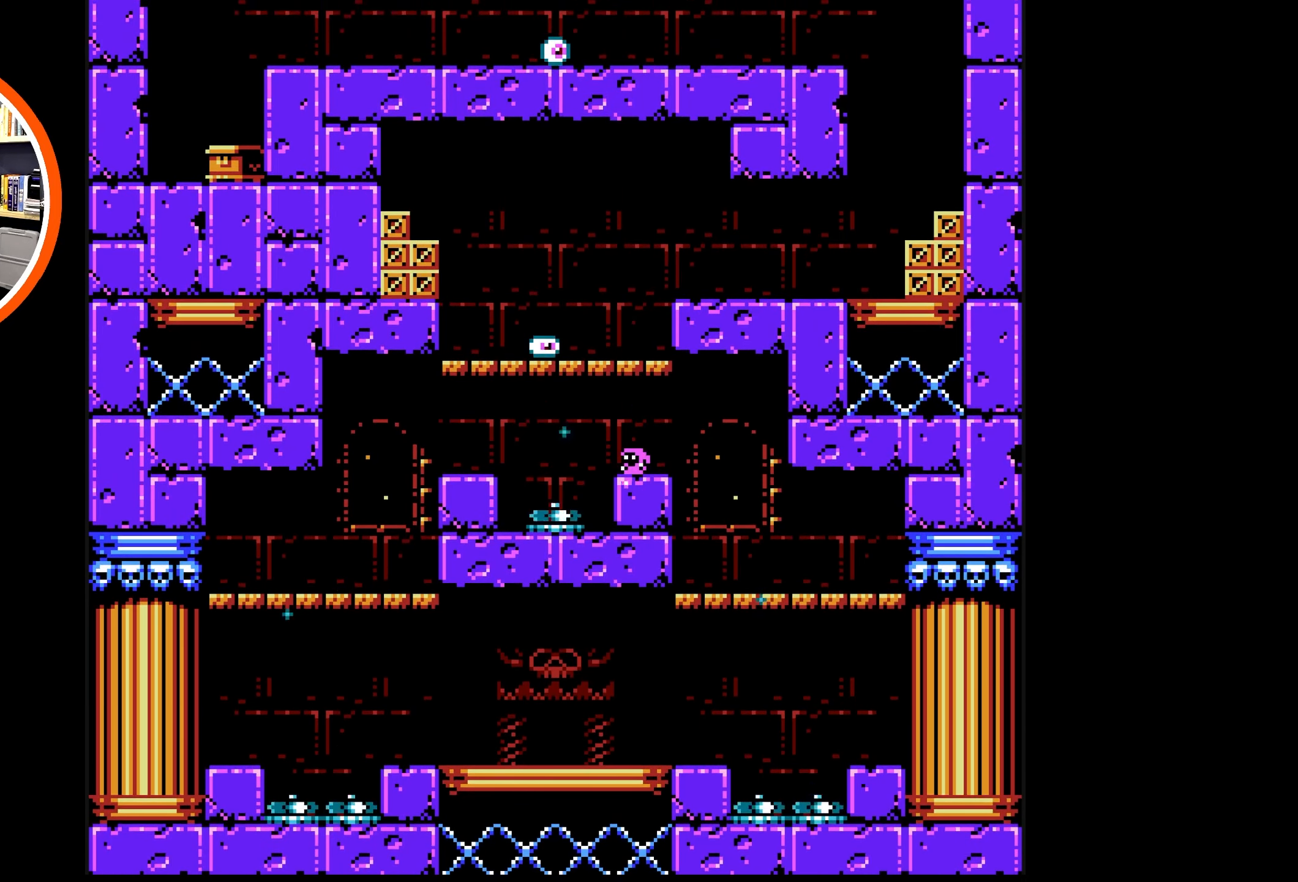
{"buttons": ["DPAD_LEFT"], "events": [[450, "DPAD_LEFT", "down"]]}
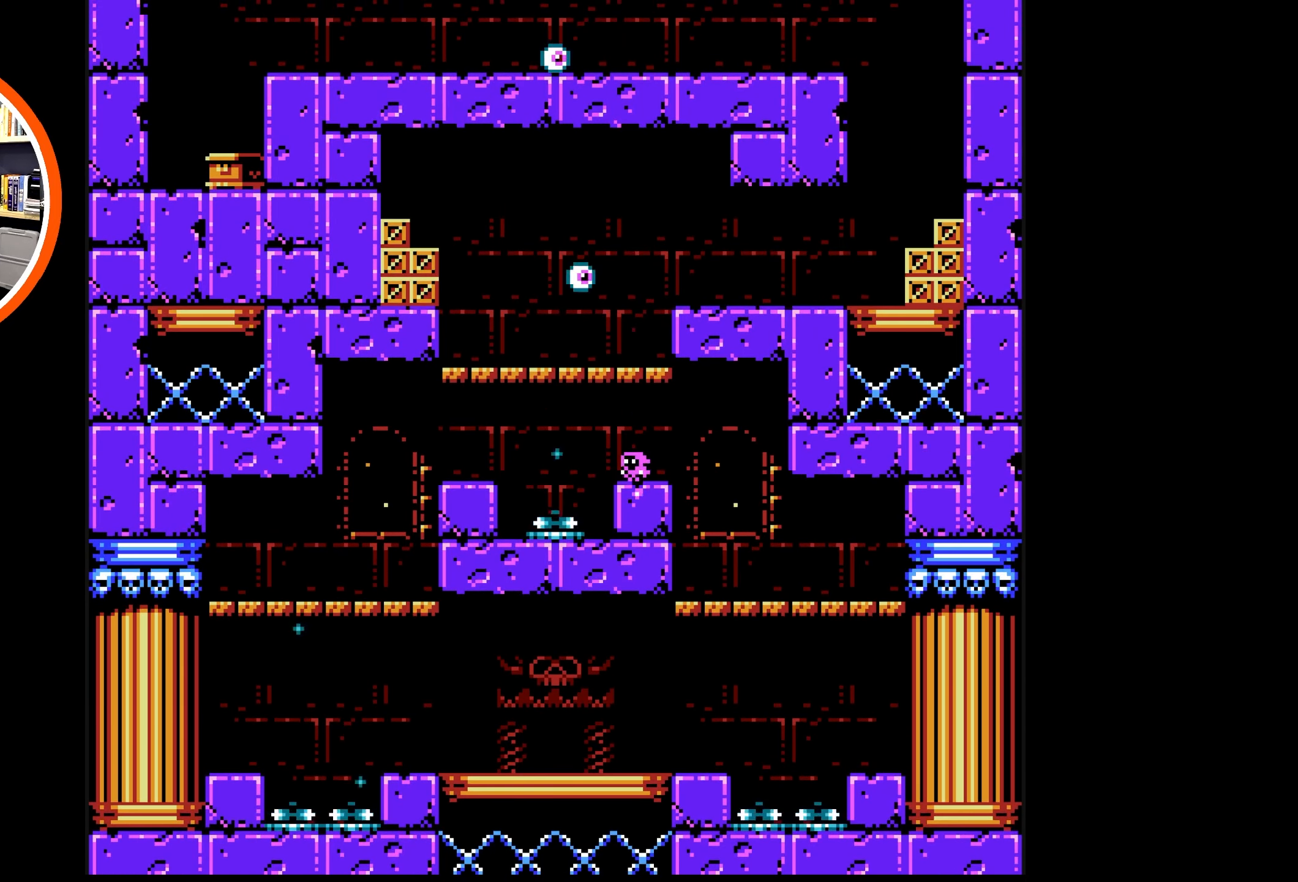
{"buttons": ["A"], "events": [[117, "A", "down"], [450, "DPAD_LEFT", "up"]]}
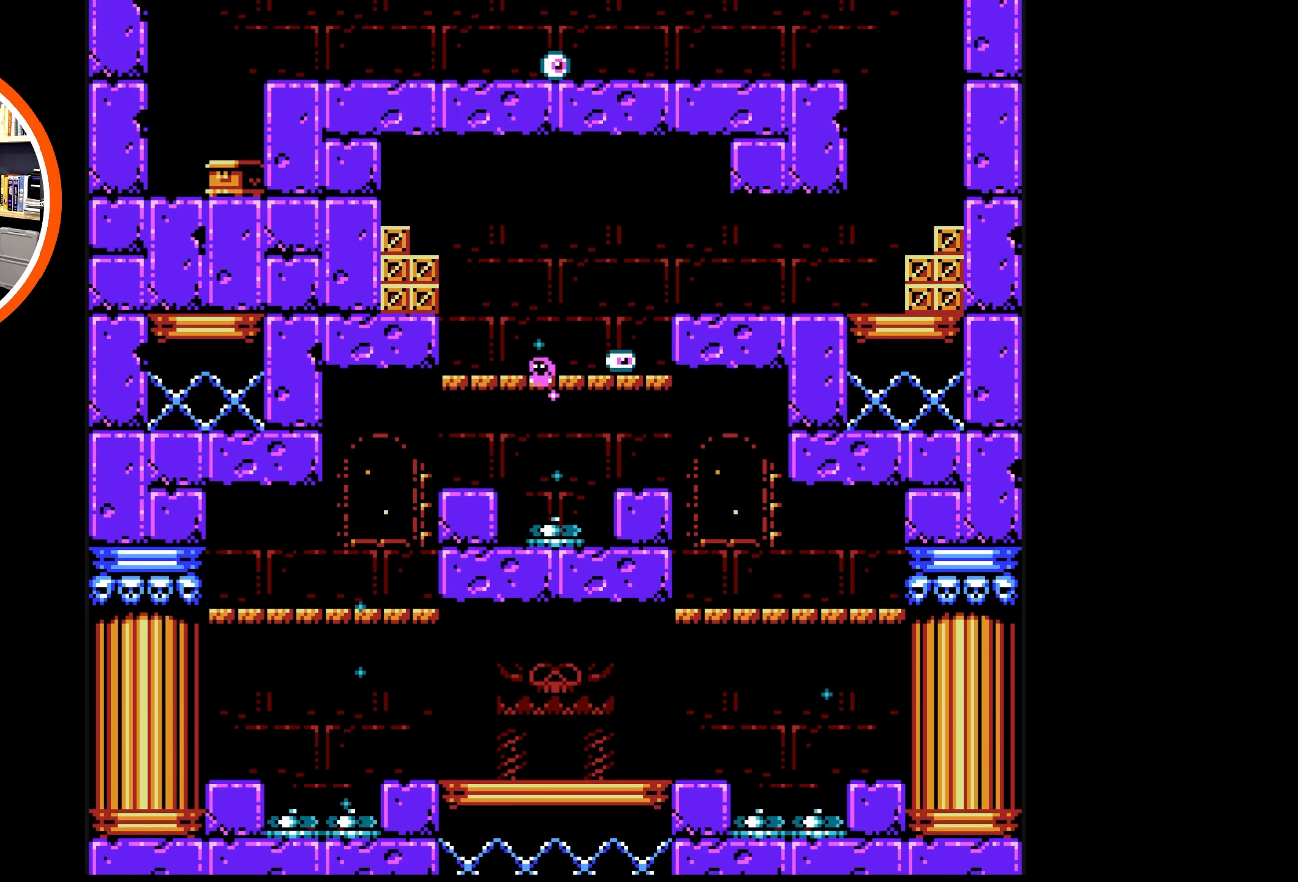
{"buttons": ["DPAD_RIGHT"], "events": [[300, "A", "up"], [366, "DPAD_LEFT", "down"], [416, "DPAD_LEFT", "up"], [483, "DPAD_RIGHT", "down"]]}
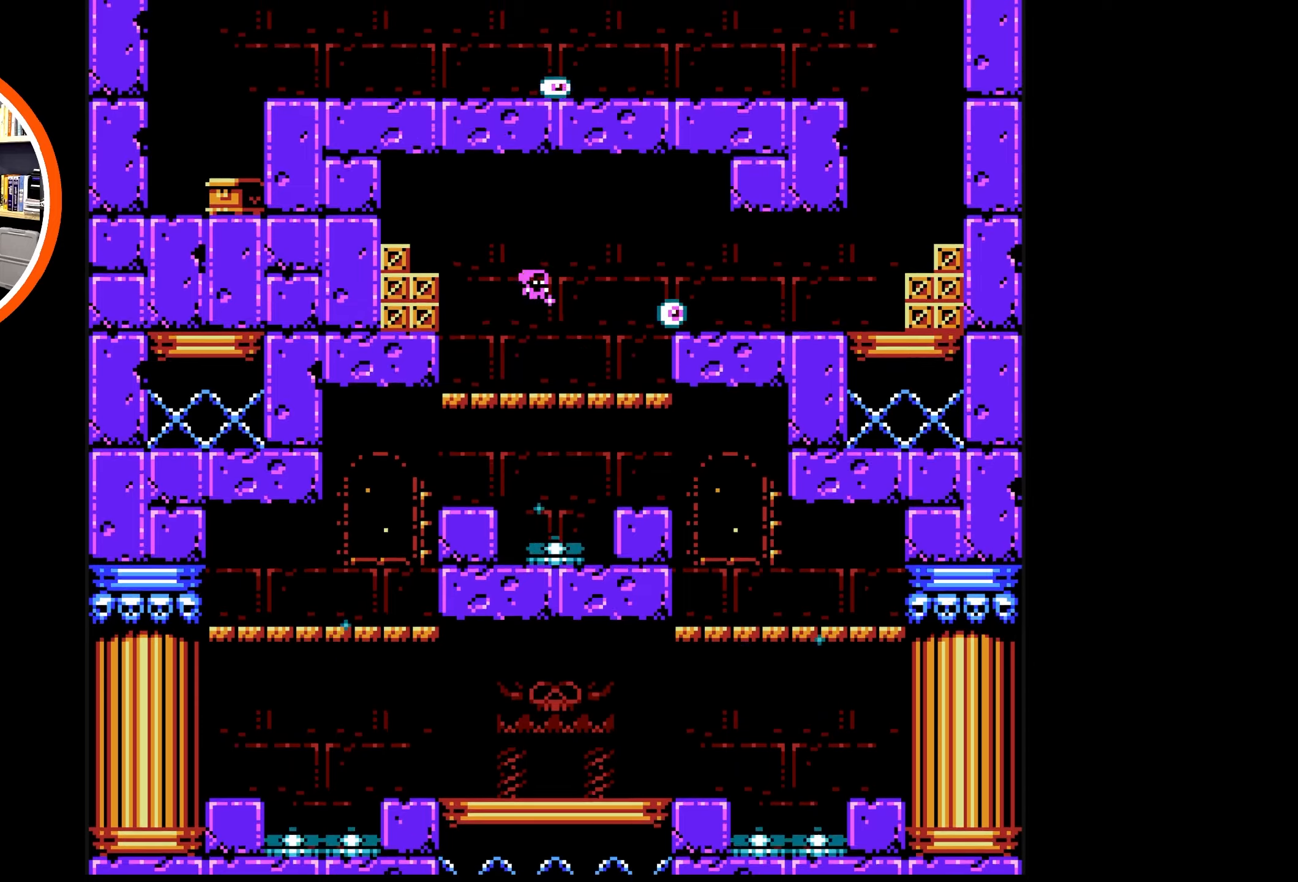
{"buttons": ["DPAD_LEFT"], "events": [[16, "B", "down"], [133, "B", "up"], [133, "DPAD_RIGHT", "up"], [183, "B", "down"], [266, "B", "up"], [316, "B", "down"], [383, "DPAD_LEFT", "down"], [433, "B", "up"]]}
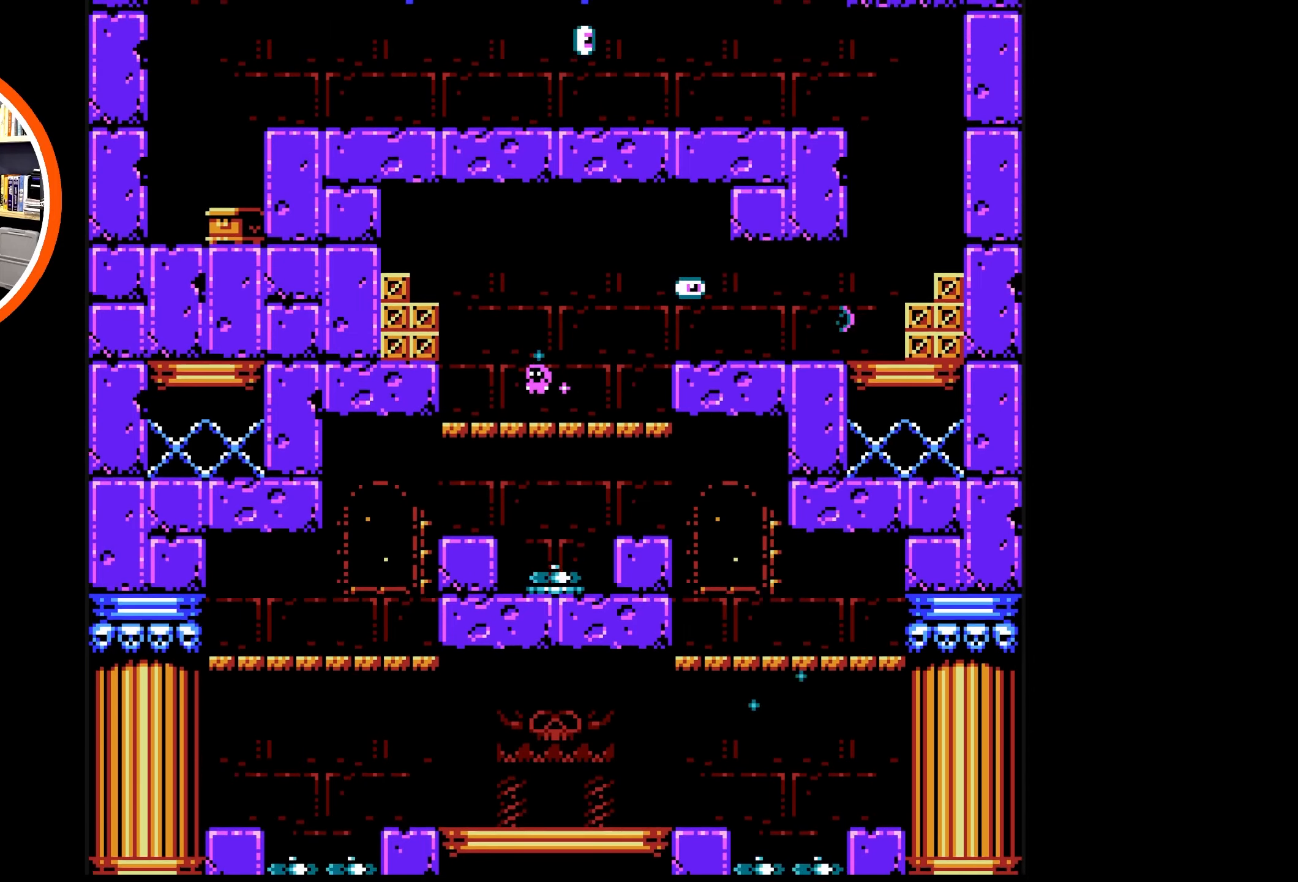
{"buttons": ["B", "DPAD_LEFT"], "events": [[133, "A", "down"], [400, "B", "down"], [433, "A", "up"]]}
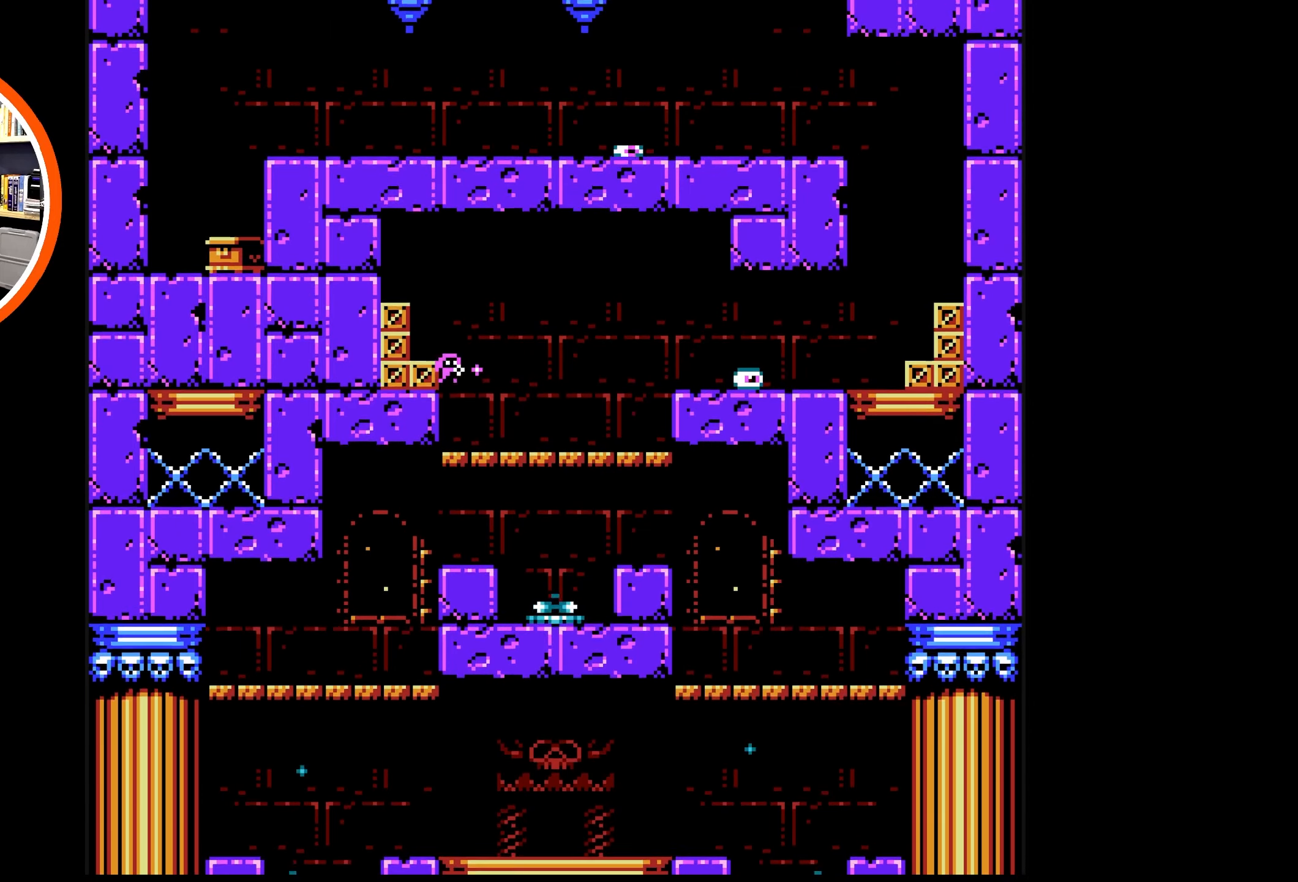
{"buttons": ["A", "DPAD_LEFT"], "events": [[16, "B", "up"], [83, "B", "down"], [200, "B", "up"], [250, "B", "down"], [333, "B", "up"], [466, "A", "down"]]}
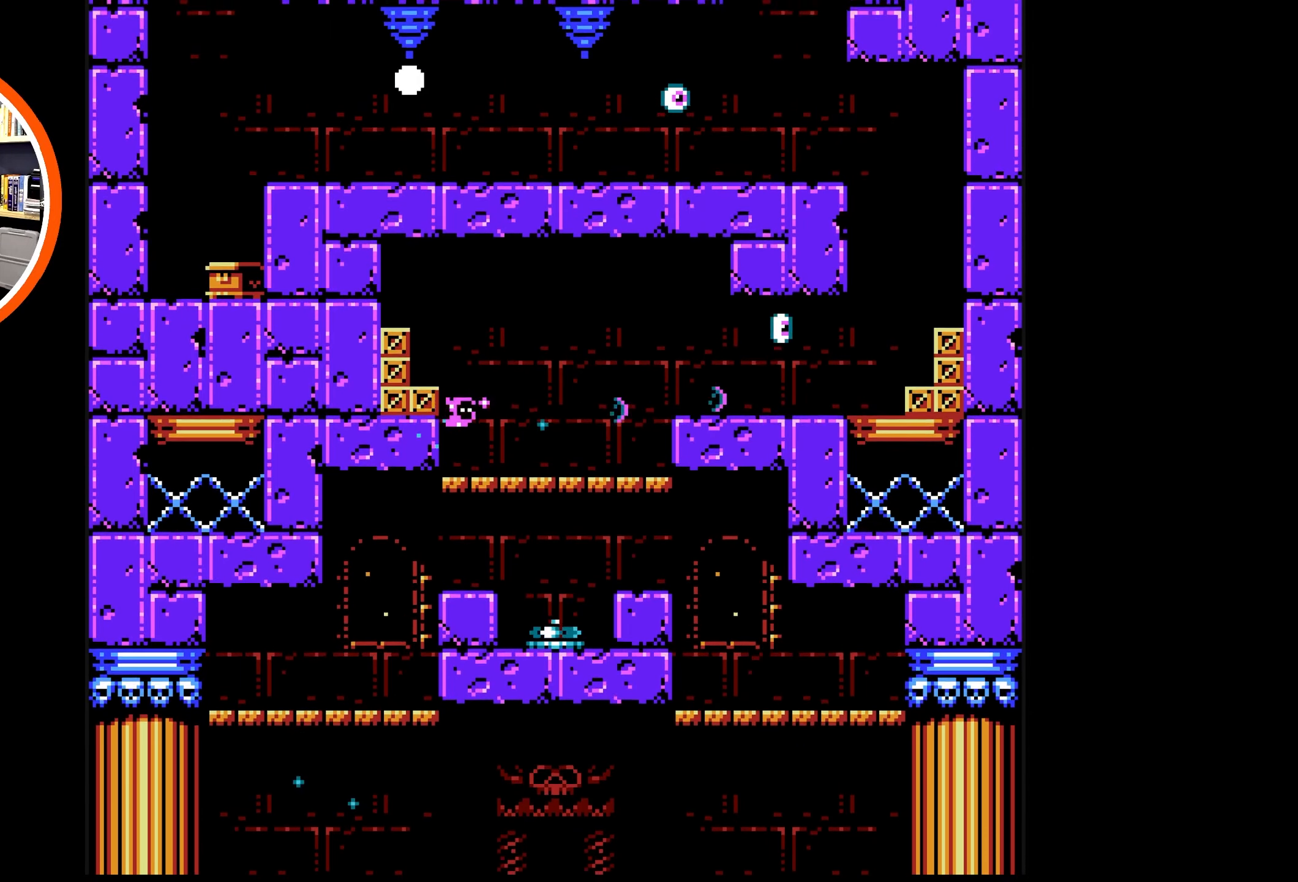
{"buttons": ["DPAD_LEFT"], "events": [[316, "A", "up"], [383, "B", "down"], [483, "B", "up"]]}
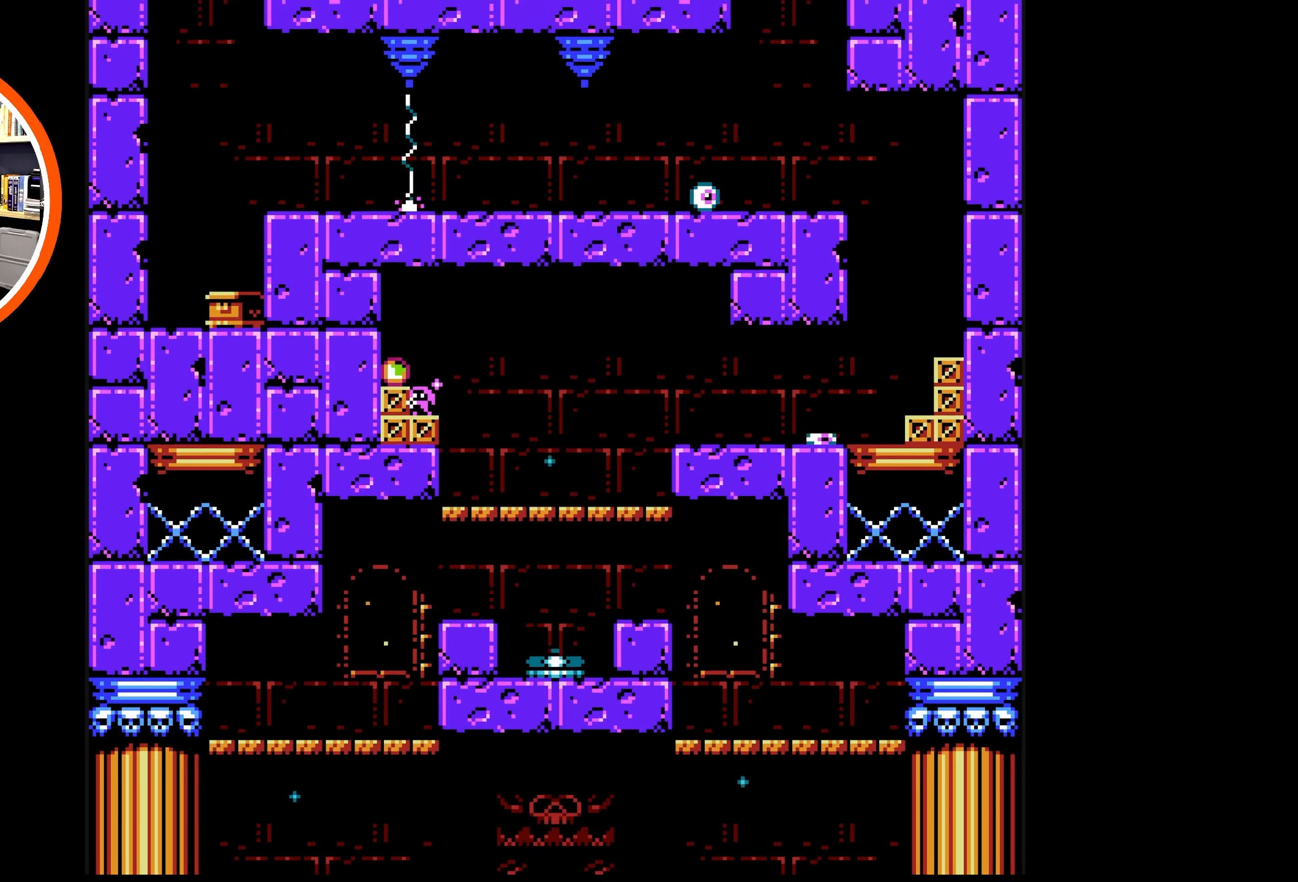
{"buttons": ["DPAD_DOWN", "DPAD_LEFT"], "events": [[83, "B", "down"], [150, "B", "up"], [216, "DPAD_LEFT", "up"], [316, "A", "down"], [450, "A", "up"], [450, "DPAD_DOWN", "down"], [483, "DPAD_LEFT", "down"]]}
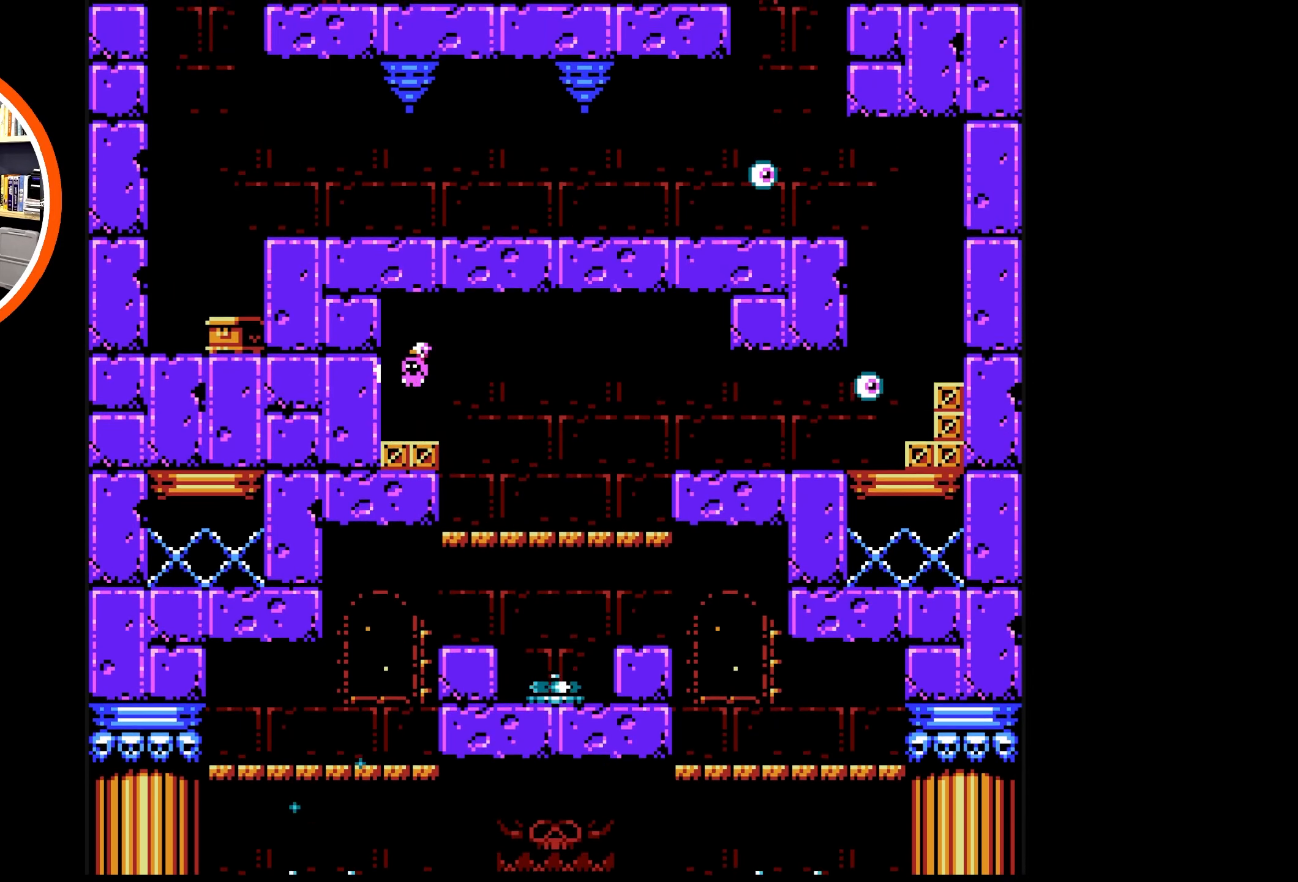
{"buttons": ["B"], "events": [[16, "B", "down"], [150, "B", "up"], [183, "DPAD_LEFT", "up"], [266, "B", "down"], [383, "B", "up"], [450, "B", "down"], [500, "DPAD_DOWN", "up"]]}
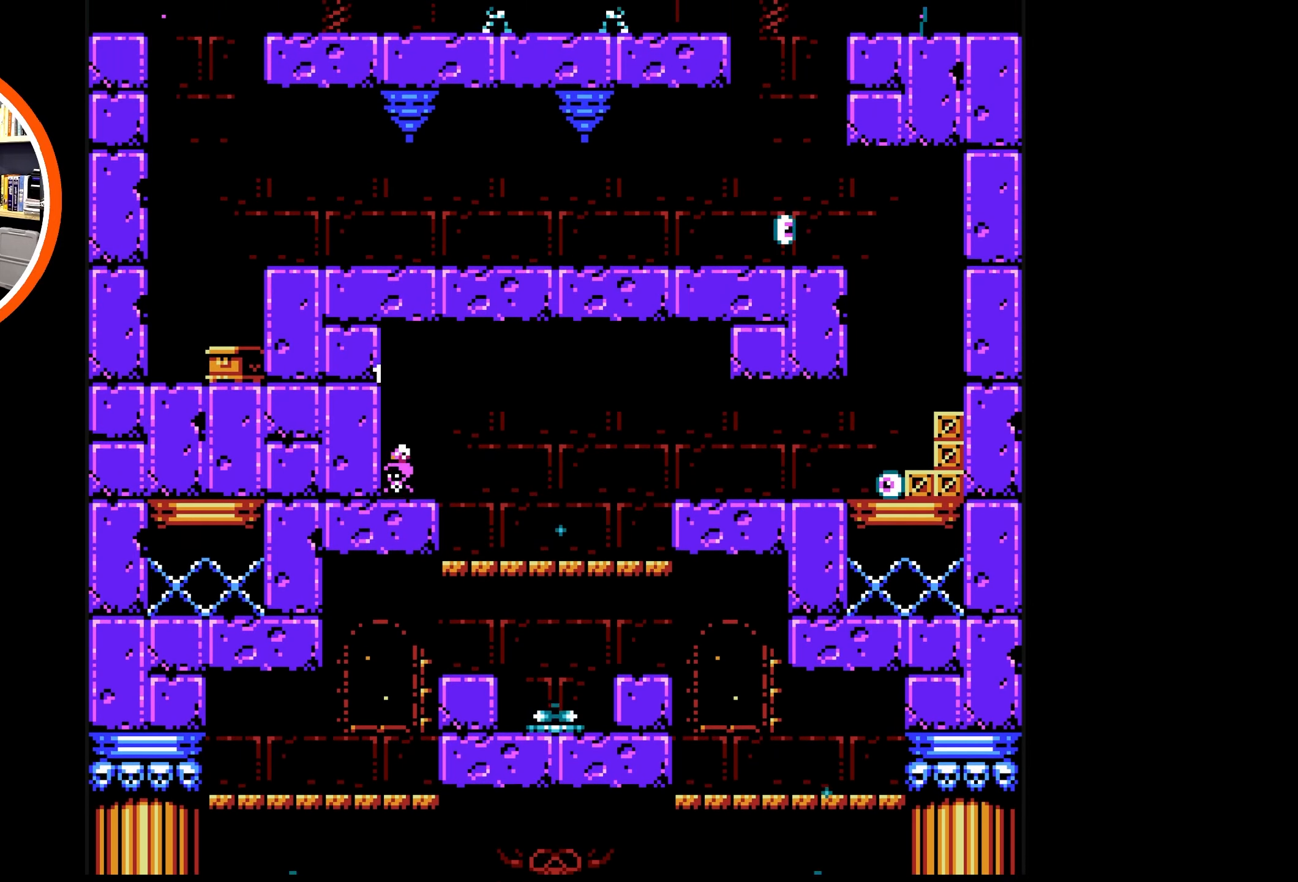
{"buttons": ["DPAD_RIGHT"], "events": [[33, "B", "up"], [100, "DPAD_RIGHT", "down"], [383, "B", "down"], [383, "DPAD_DOWN", "down"], [433, "DPAD_DOWN", "up"], [483, "B", "up"]]}